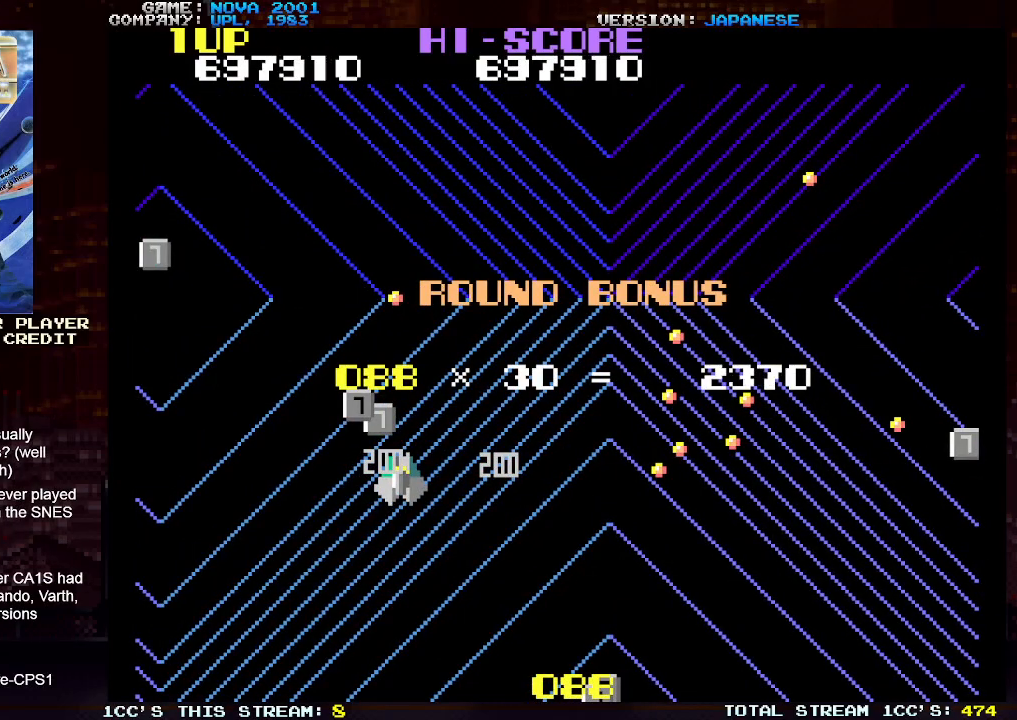
Gameplay with a controller (arcade stick); each line is a JSON object with the inputs held at the frame after it. "events" lists button and stick changes between this image and that frame as [ms after this image, input, new state], when the widget could be followed in between. Not read: L3 R3.
{"buttons": [], "left_stick": "center", "events": []}
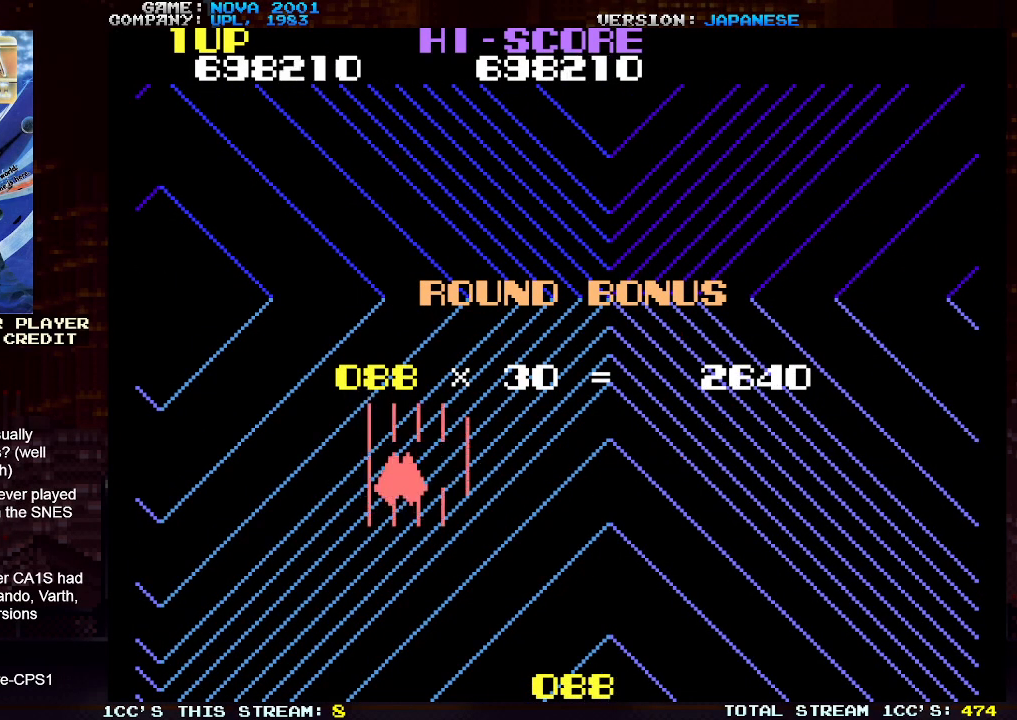
{"buttons": [], "left_stick": "center", "events": []}
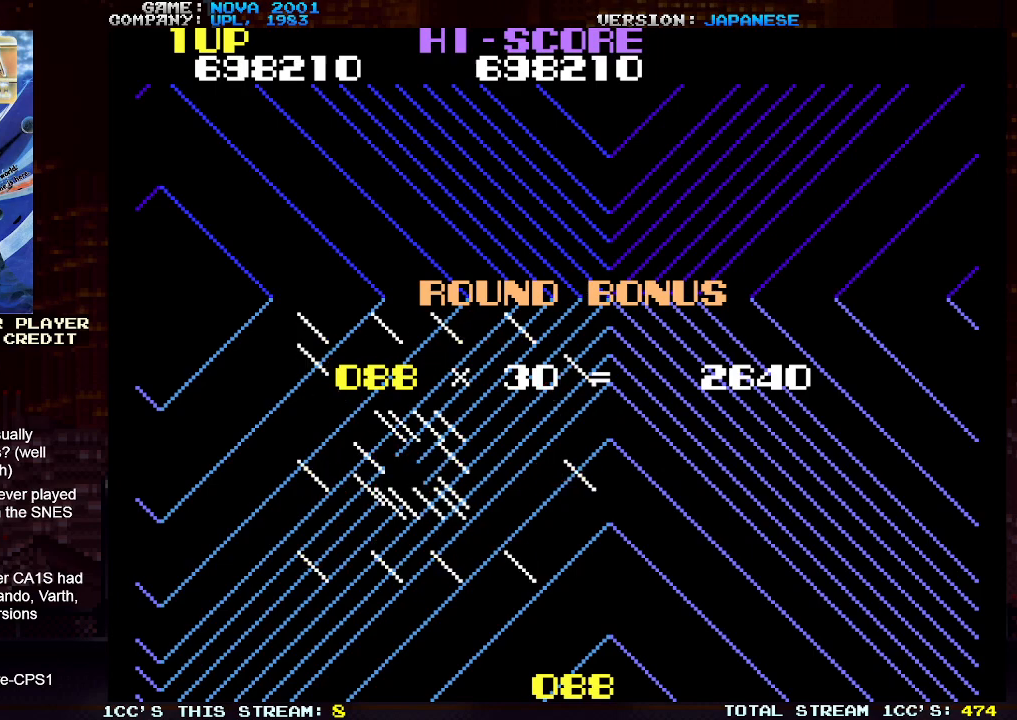
{"buttons": [], "left_stick": "center", "events": []}
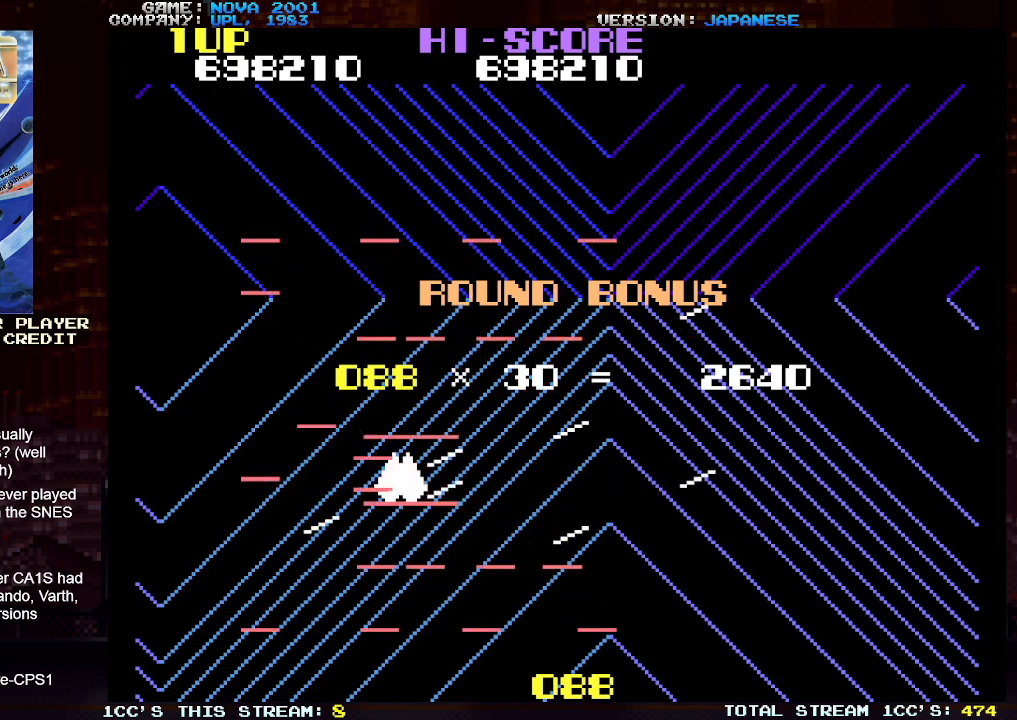
{"buttons": [], "left_stick": "center", "events": []}
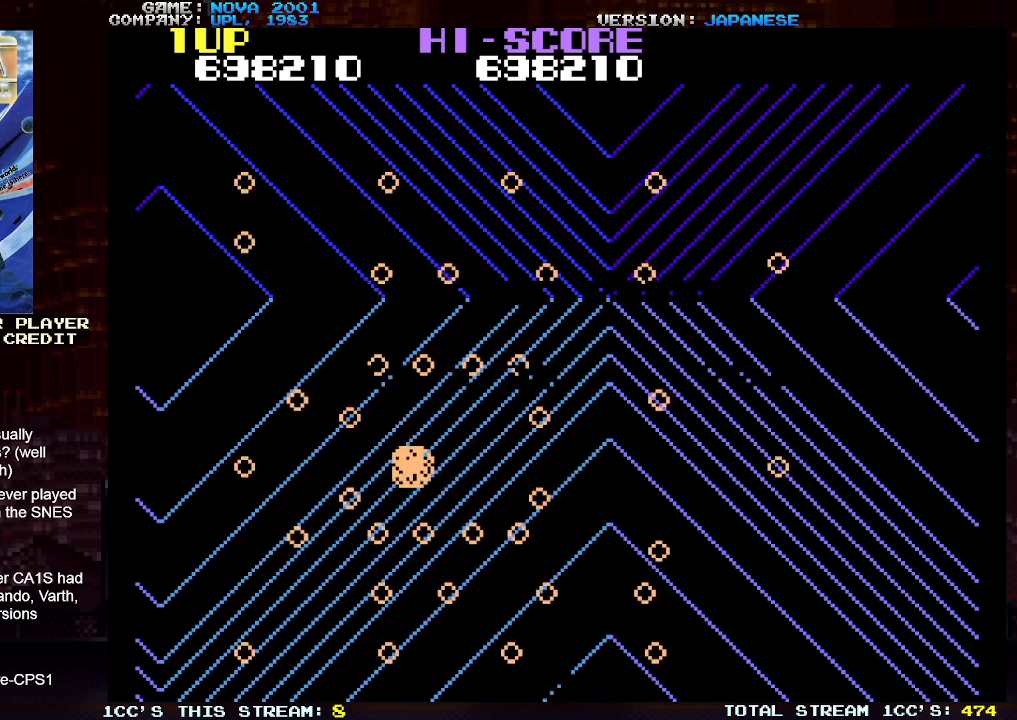
{"buttons": [], "left_stick": "center", "events": []}
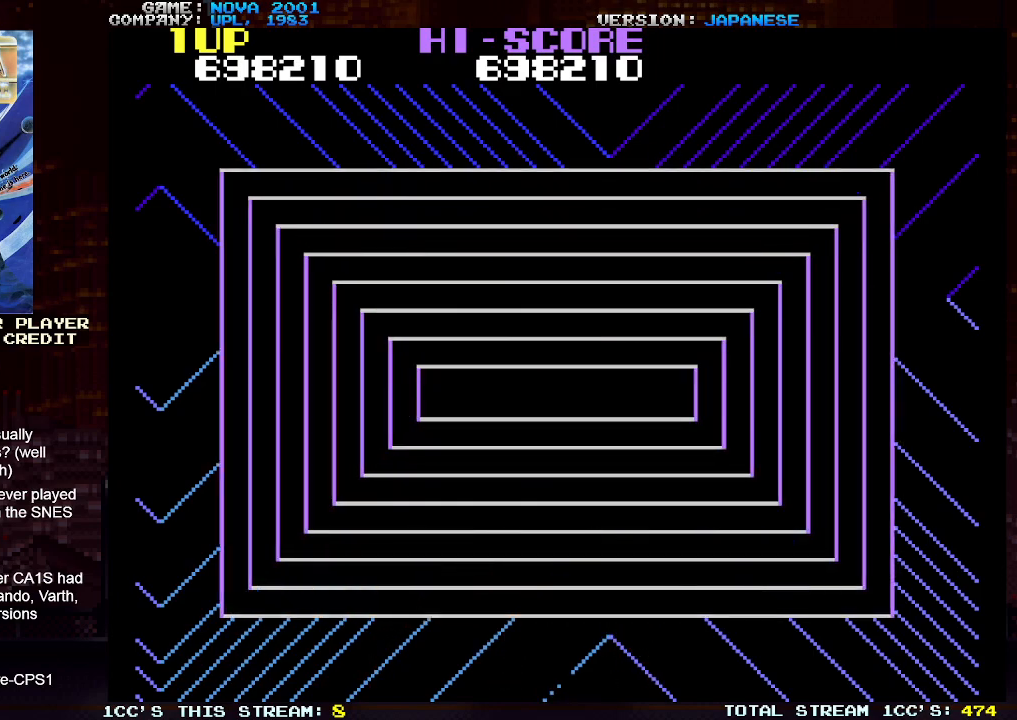
{"buttons": [], "left_stick": "center", "events": []}
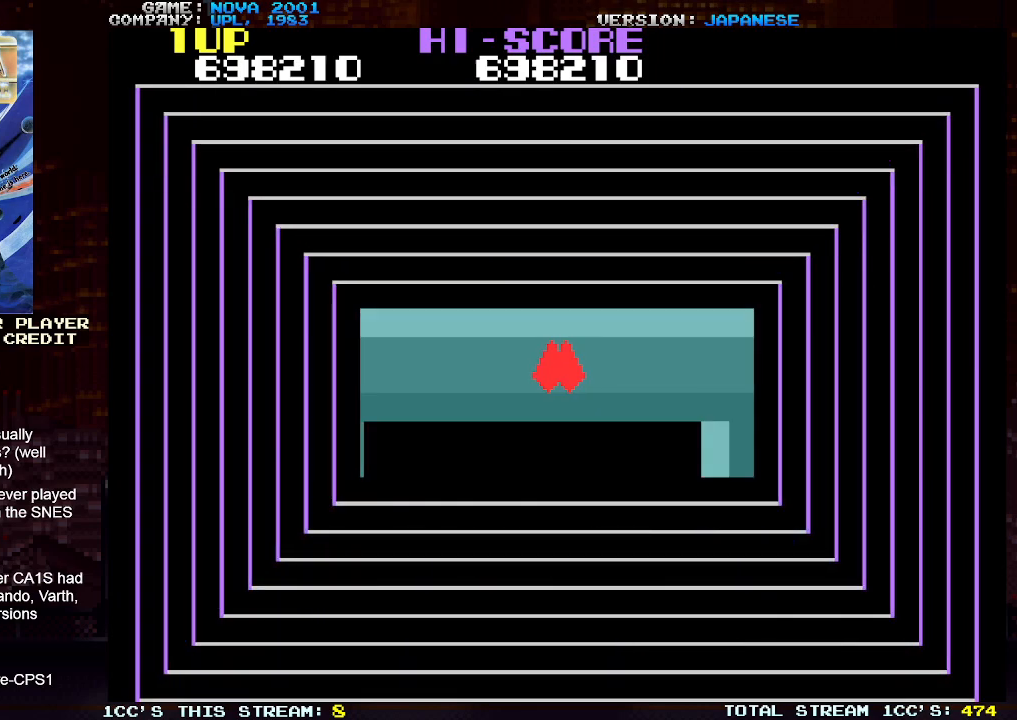
{"buttons": [], "left_stick": "center", "events": []}
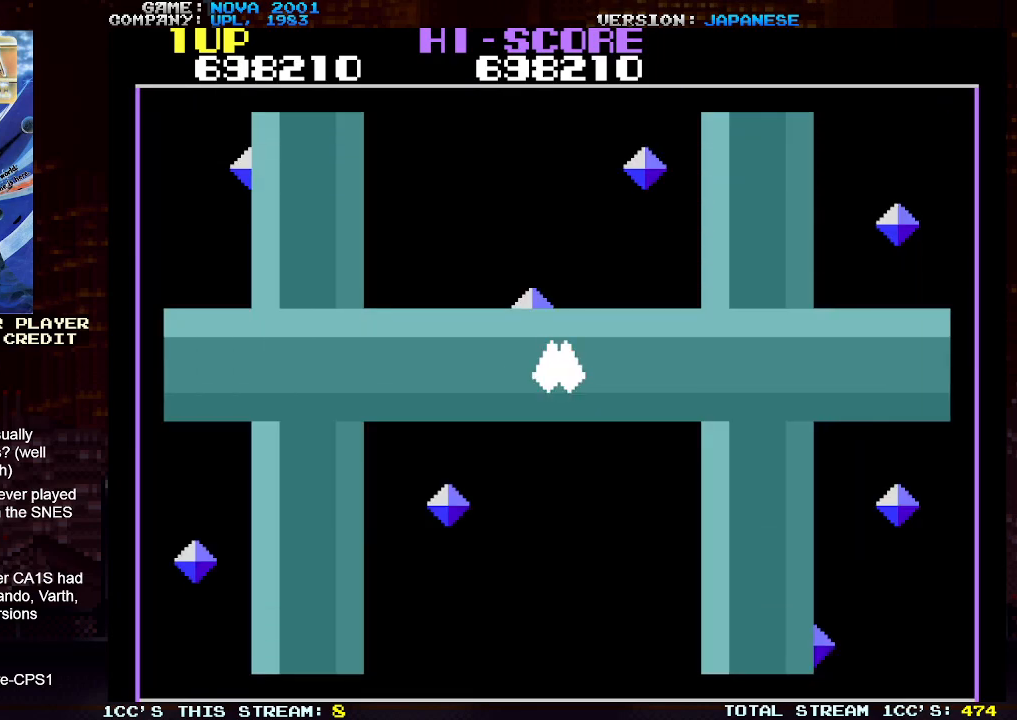
{"buttons": [], "left_stick": "center", "events": []}
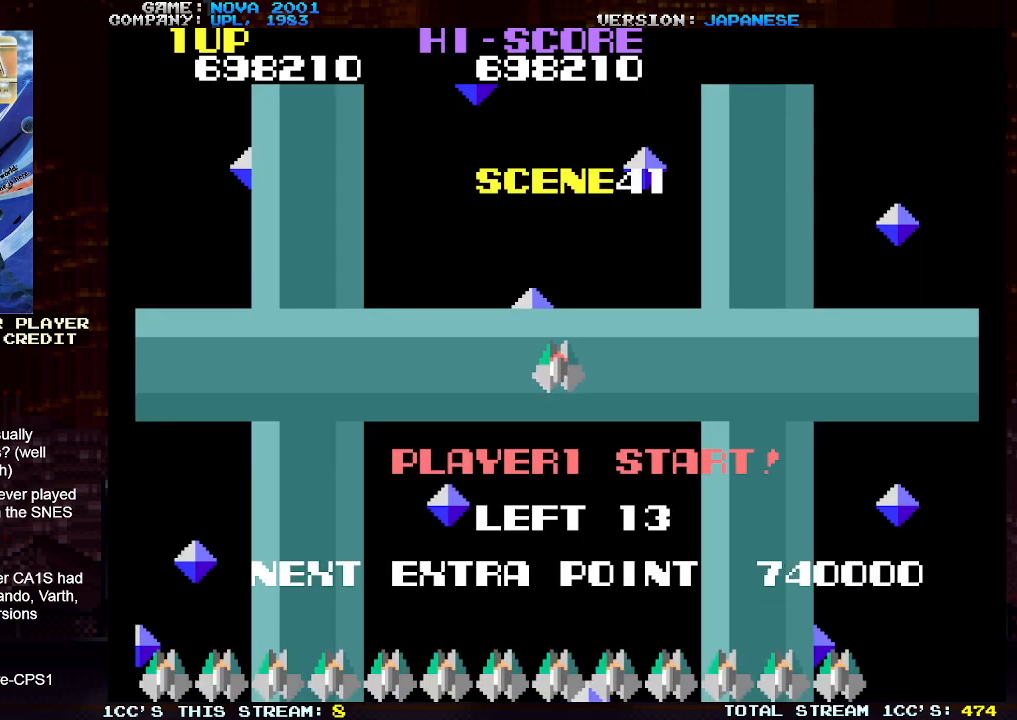
{"buttons": [], "left_stick": "center", "events": []}
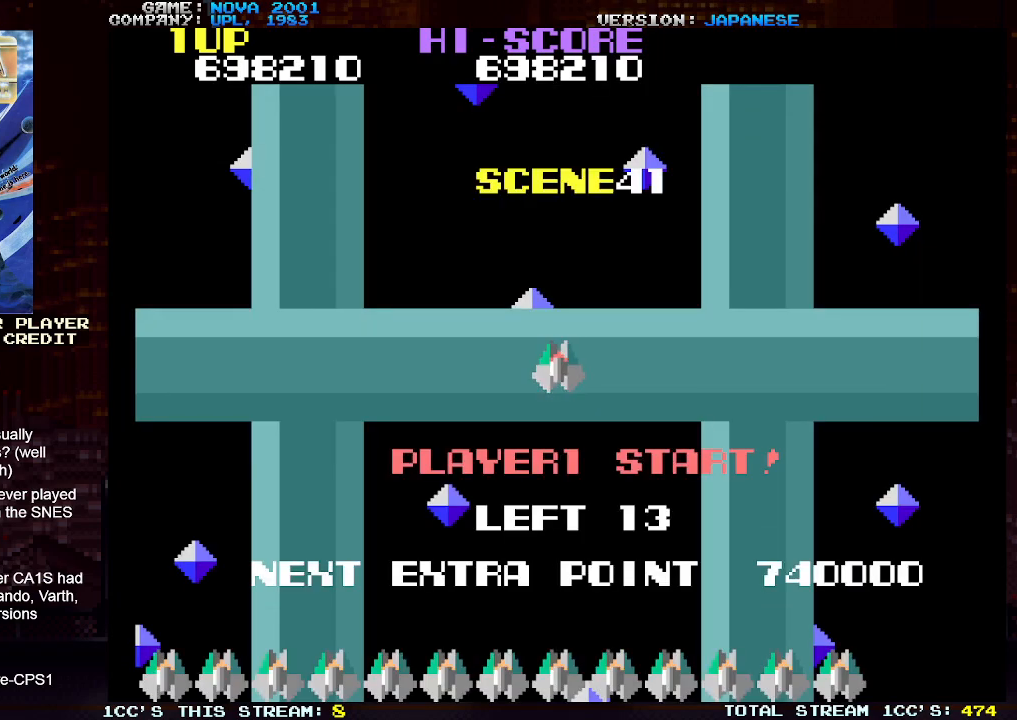
{"buttons": [], "left_stick": "down-right", "events": [[183, "left_stick", "down-right"]]}
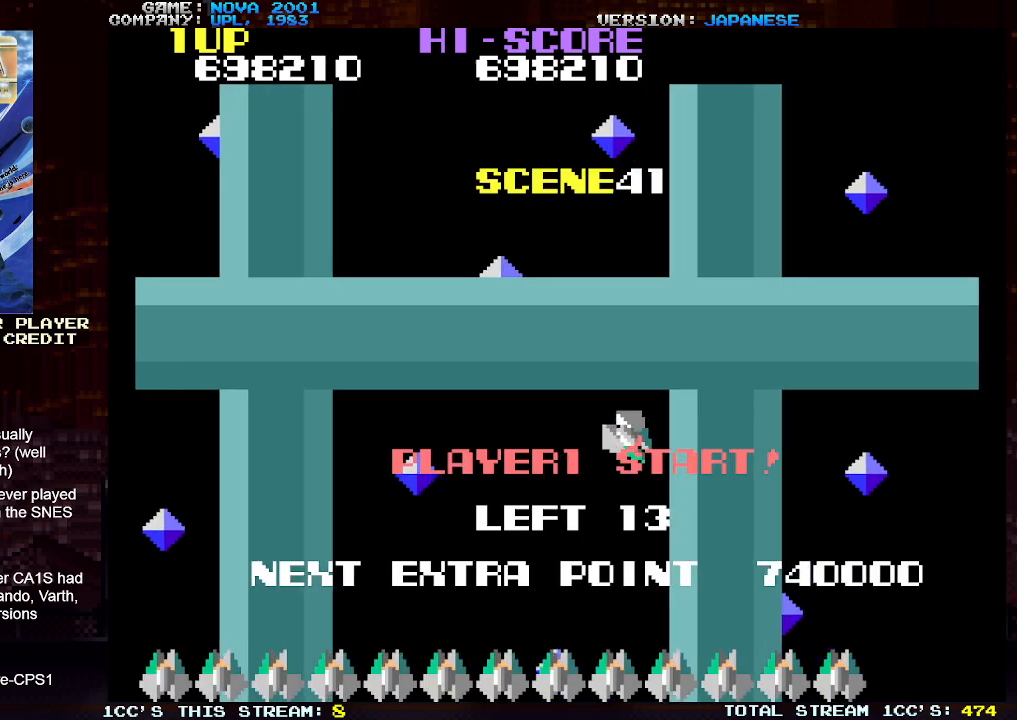
{"buttons": [], "left_stick": "up-left", "events": [[283, "left_stick", "left"], [417, "left_stick", "up-left"]]}
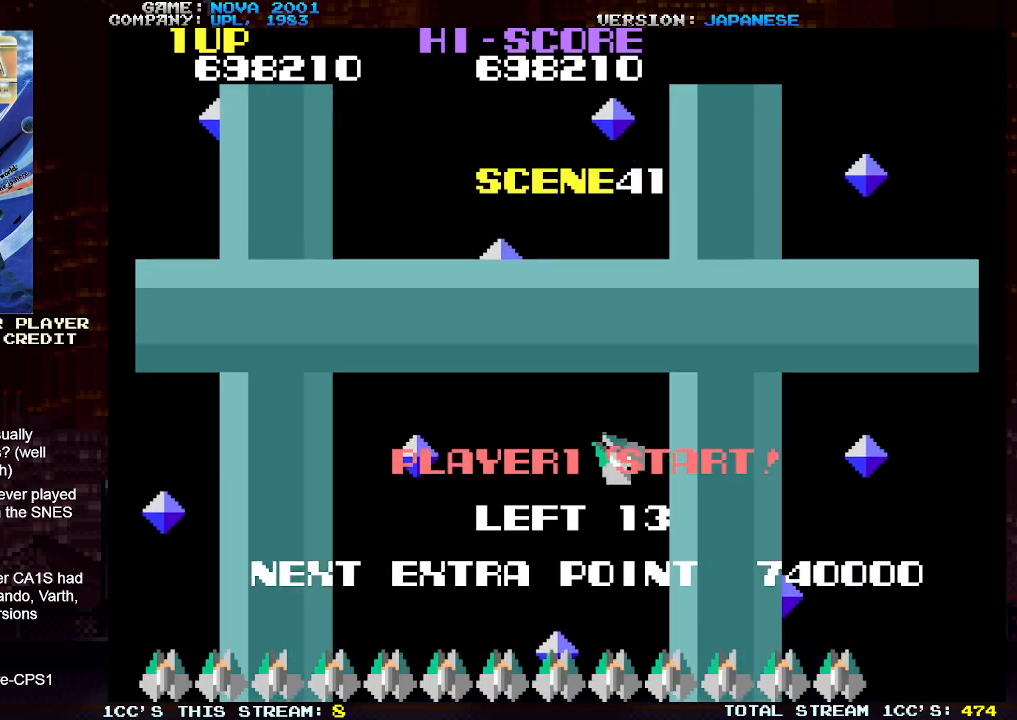
{"buttons": [], "left_stick": "left", "events": [[83, "left_stick", "up"], [483, "left_stick", "left"]]}
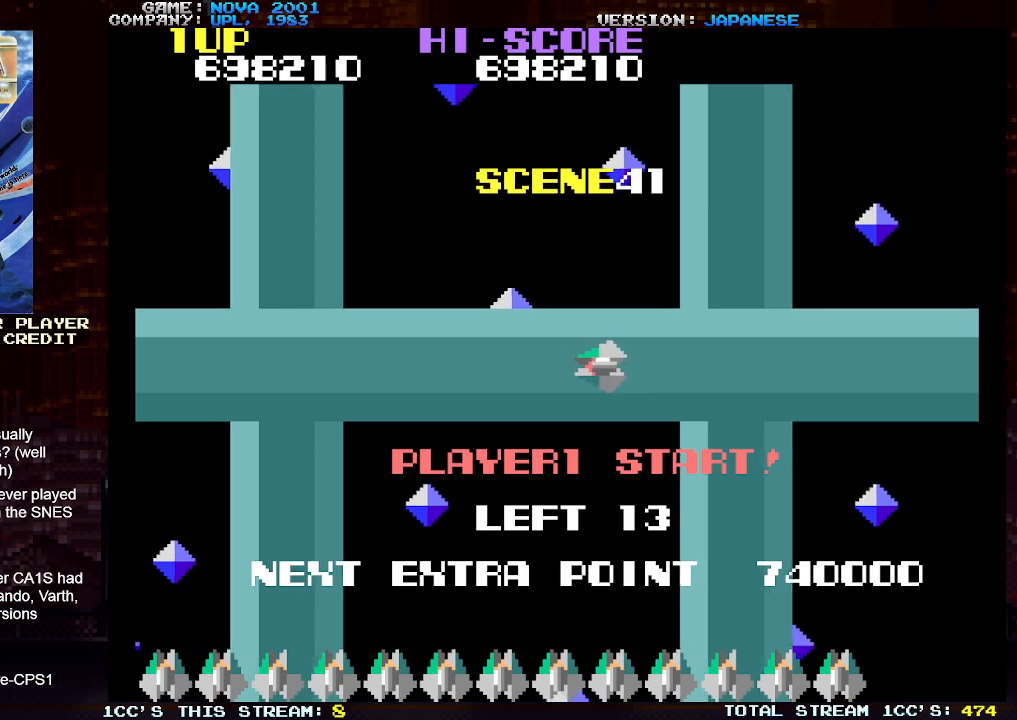
{"buttons": [], "left_stick": "center", "events": [[433, "left_stick", "center"]]}
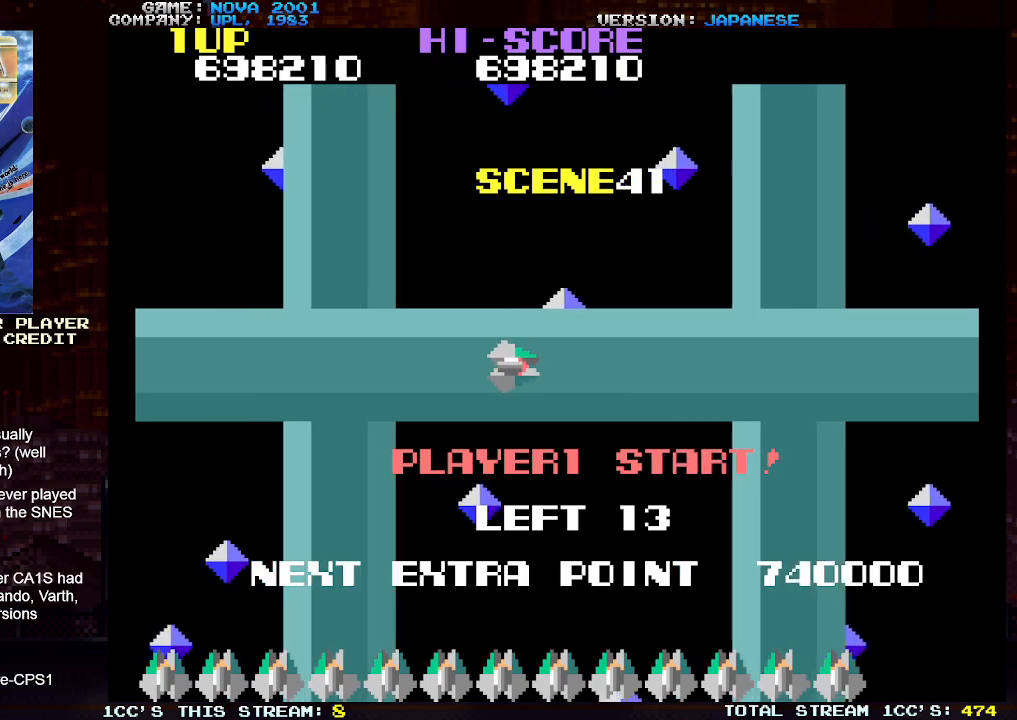
{"buttons": [], "left_stick": "center", "events": [[17, "left_stick", "right"], [233, "left_stick", "center"], [300, "left_stick", "left"], [450, "left_stick", "center"]]}
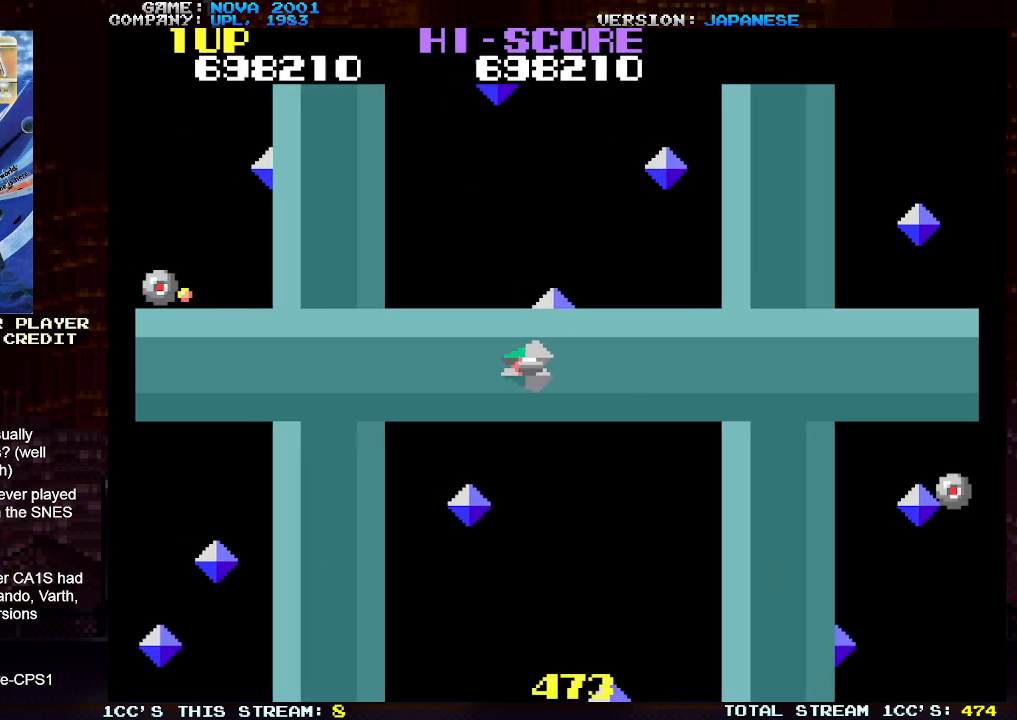
{"buttons": [], "left_stick": "down", "events": [[400, "left_stick", "down"]]}
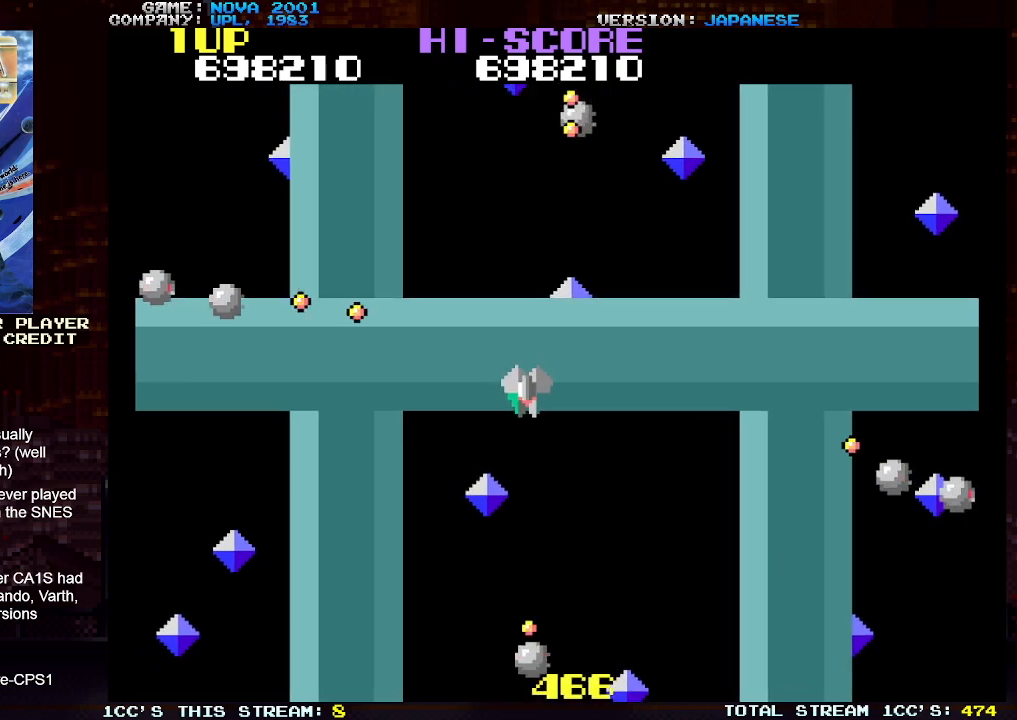
{"buttons": [], "left_stick": "down-left", "events": [[33, "left_stick", "down-left"]]}
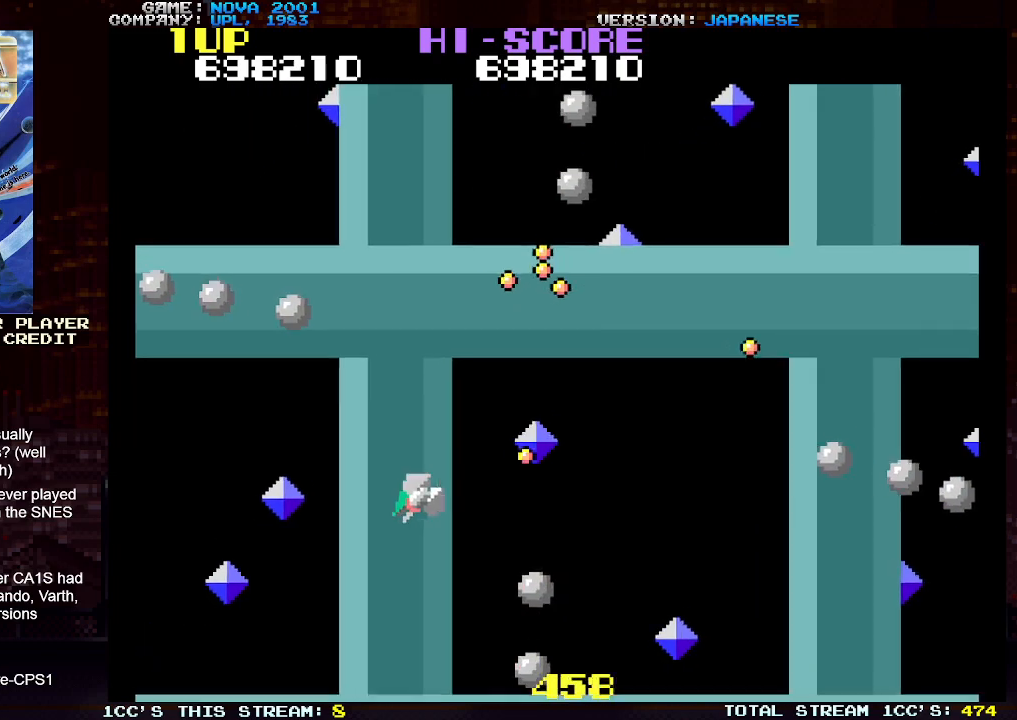
{"buttons": ["SQUARE", "TRIANGLE"], "left_stick": "down-left", "events": [[133, "TRIANGLE", "down"], [150, "left_stick", "up-right"], [250, "SQUARE", "down"], [267, "left_stick", "center"], [350, "left_stick", "down-left"], [367, "SQUARE", "up"], [417, "SQUARE", "down"]]}
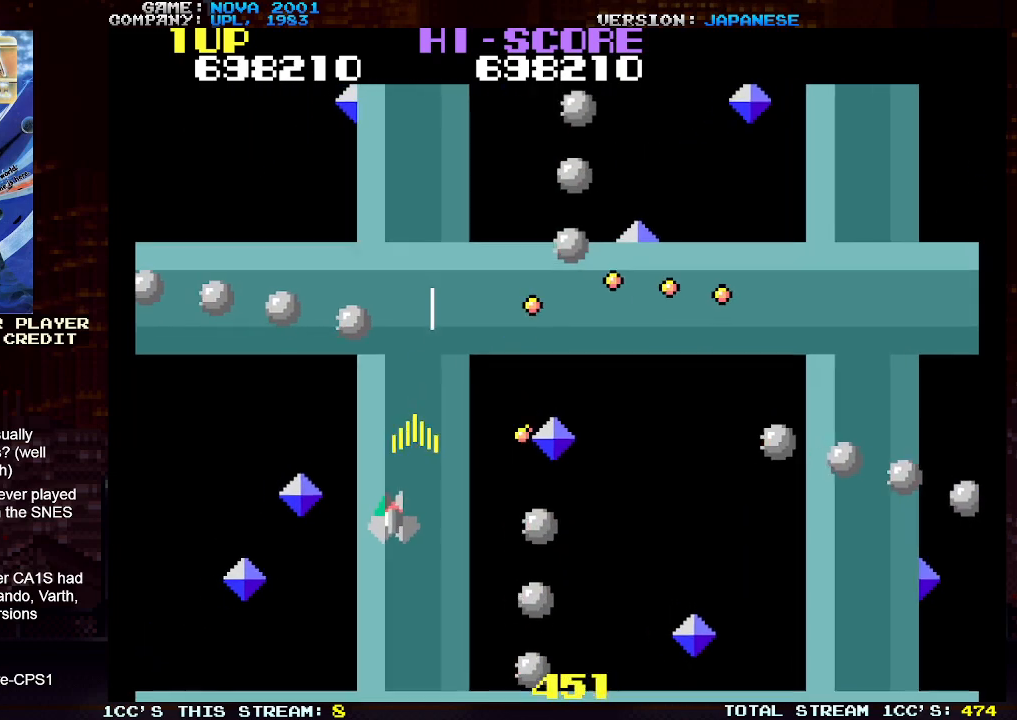
{"buttons": ["TRIANGLE"], "left_stick": "center", "events": [[17, "SQUARE", "up"], [183, "TRIANGLE", "up"], [200, "left_stick", "center"], [300, "left_stick", "up-right"], [333, "TRIANGLE", "down"], [400, "SQUARE", "down"], [467, "left_stick", "center"], [500, "SQUARE", "up"]]}
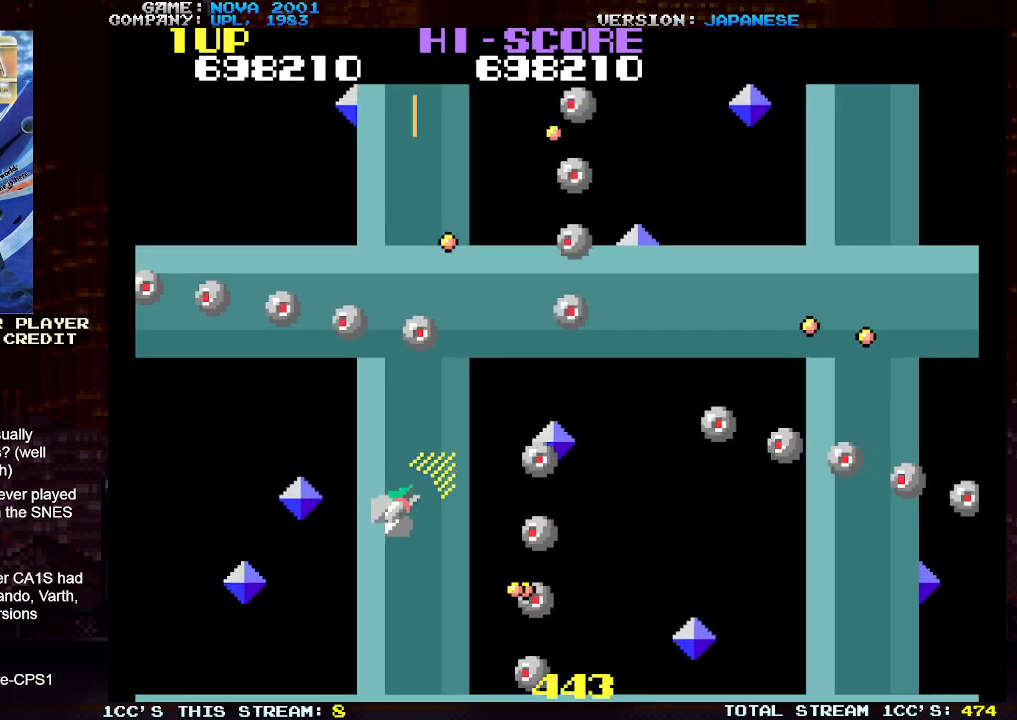
{"buttons": ["TRIANGLE"], "left_stick": "center", "events": [[67, "SQUARE", "down"], [167, "SQUARE", "up"], [217, "left_stick", "down"], [233, "SQUARE", "down"], [317, "left_stick", "left"], [333, "SQUARE", "up"], [367, "left_stick", "center"], [400, "SQUARE", "down"], [500, "SQUARE", "up"]]}
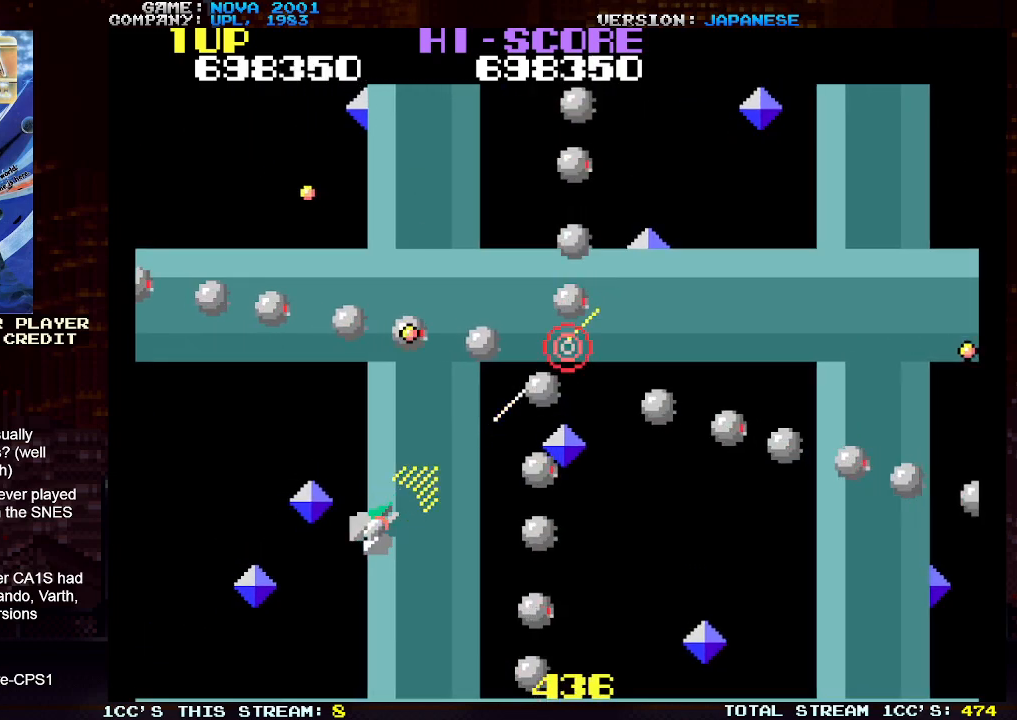
{"buttons": ["SQUARE", "TRIANGLE"], "left_stick": "down-left", "events": [[50, "SQUARE", "down"], [117, "SQUARE", "up"], [200, "SQUARE", "down"], [267, "SQUARE", "up"], [333, "SQUARE", "down"], [417, "SQUARE", "up"], [417, "left_stick", "down"], [483, "SQUARE", "down"], [500, "left_stick", "down-left"]]}
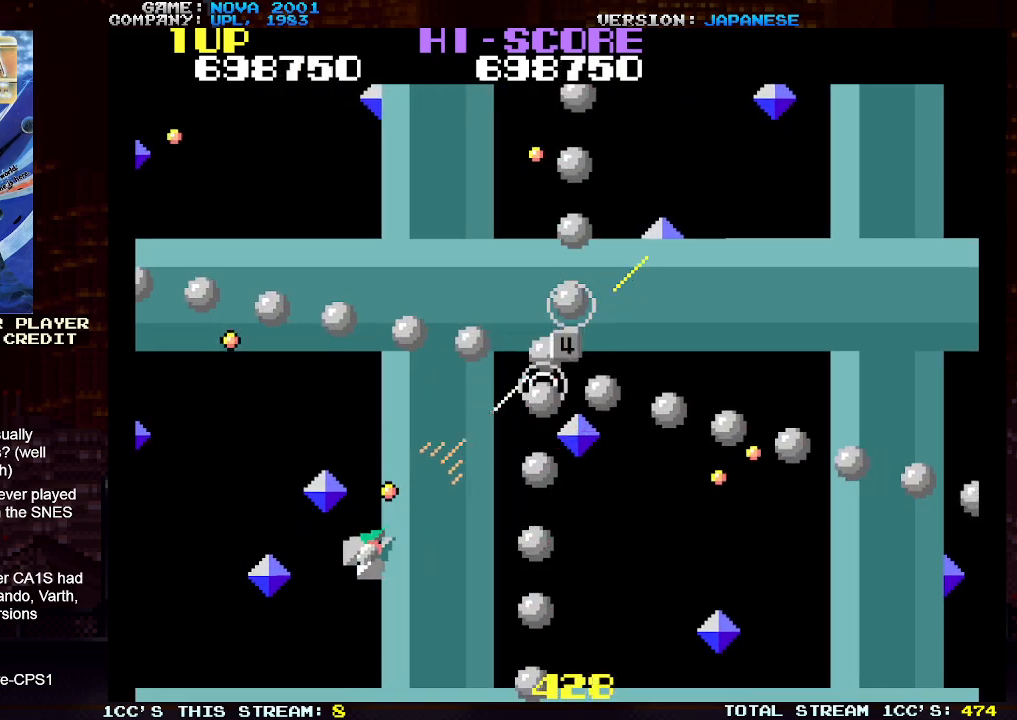
{"buttons": ["TRIANGLE"], "left_stick": "center", "events": [[83, "SQUARE", "up"], [167, "SQUARE", "down"], [250, "SQUARE", "up"], [317, "left_stick", "up-left"], [333, "SQUARE", "down"], [433, "SQUARE", "up"], [433, "left_stick", "center"]]}
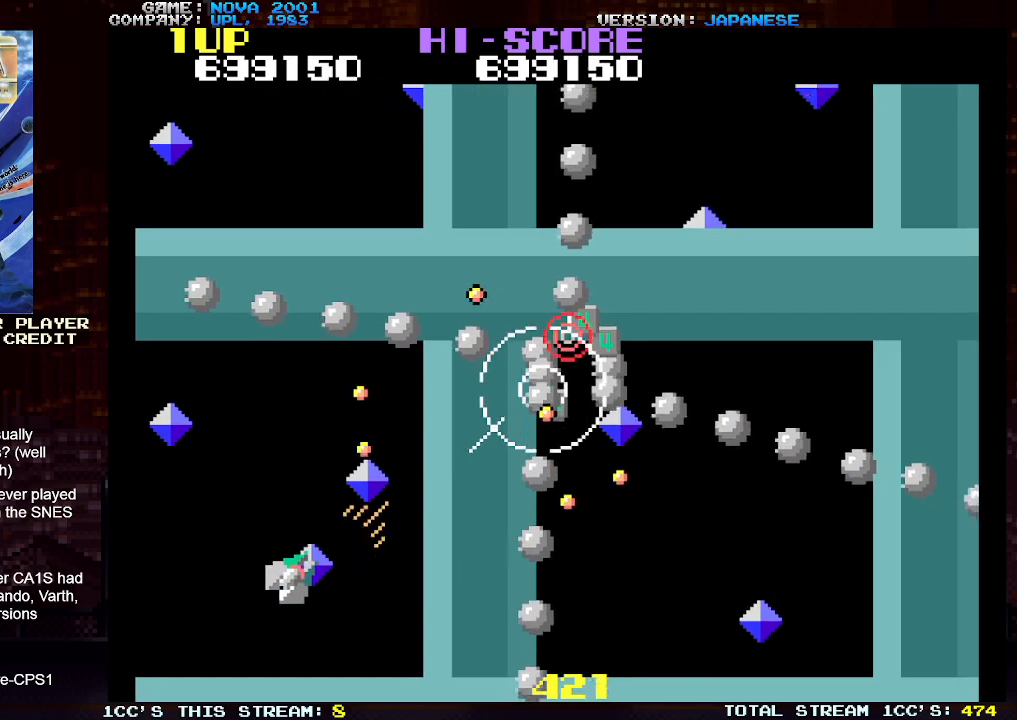
{"buttons": ["TRIANGLE"], "left_stick": "down-left", "events": [[17, "SQUARE", "down"], [100, "SQUARE", "up"], [200, "SQUARE", "down"], [217, "left_stick", "down"], [300, "SQUARE", "up"], [383, "SQUARE", "down"], [483, "SQUARE", "up"], [483, "left_stick", "down-left"]]}
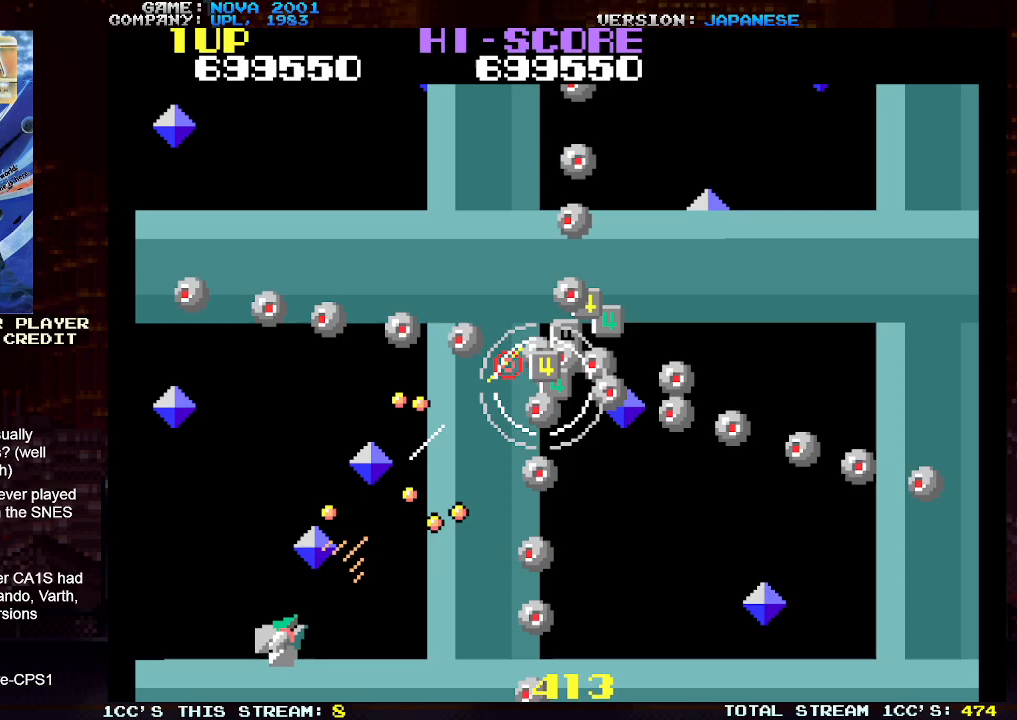
{"buttons": ["TRIANGLE"], "left_stick": "up-left", "events": [[67, "SQUARE", "down"], [100, "left_stick", "left"], [150, "SQUARE", "up"], [200, "left_stick", "up-left"], [233, "SQUARE", "down"], [317, "SQUARE", "up"], [417, "SQUARE", "down"], [500, "SQUARE", "up"]]}
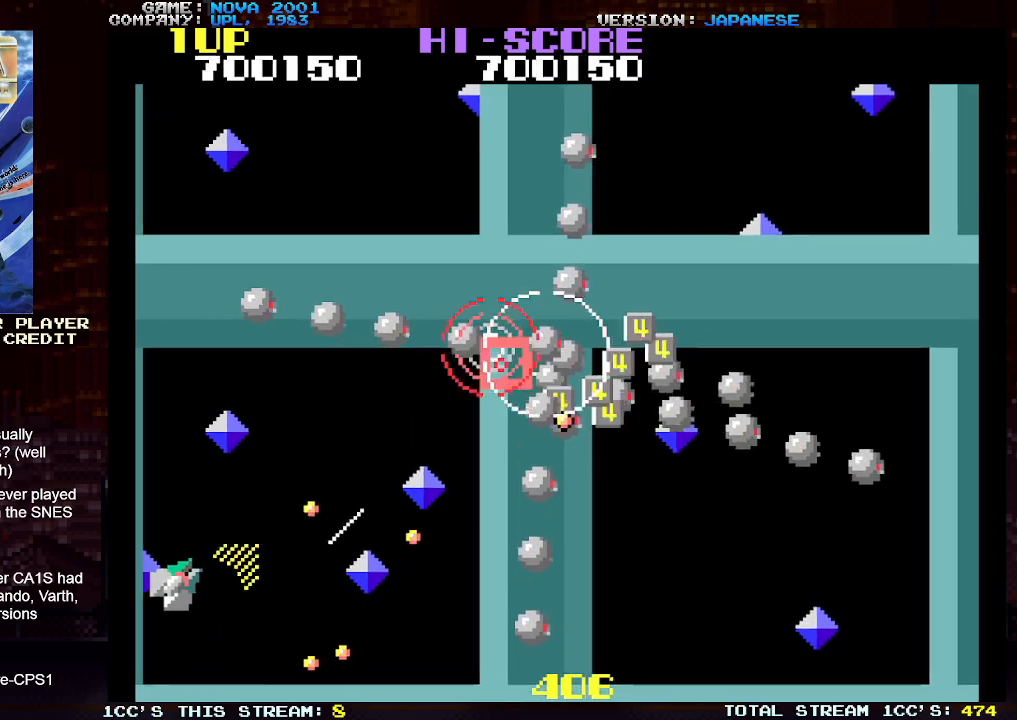
{"buttons": ["TRIANGLE"], "left_stick": "right", "events": [[83, "SQUARE", "down"], [83, "left_stick", "down"], [167, "SQUARE", "up"], [167, "left_stick", "center"], [267, "SQUARE", "down"], [300, "left_stick", "right"], [333, "SQUARE", "up"], [417, "SQUARE", "down"], [500, "SQUARE", "up"]]}
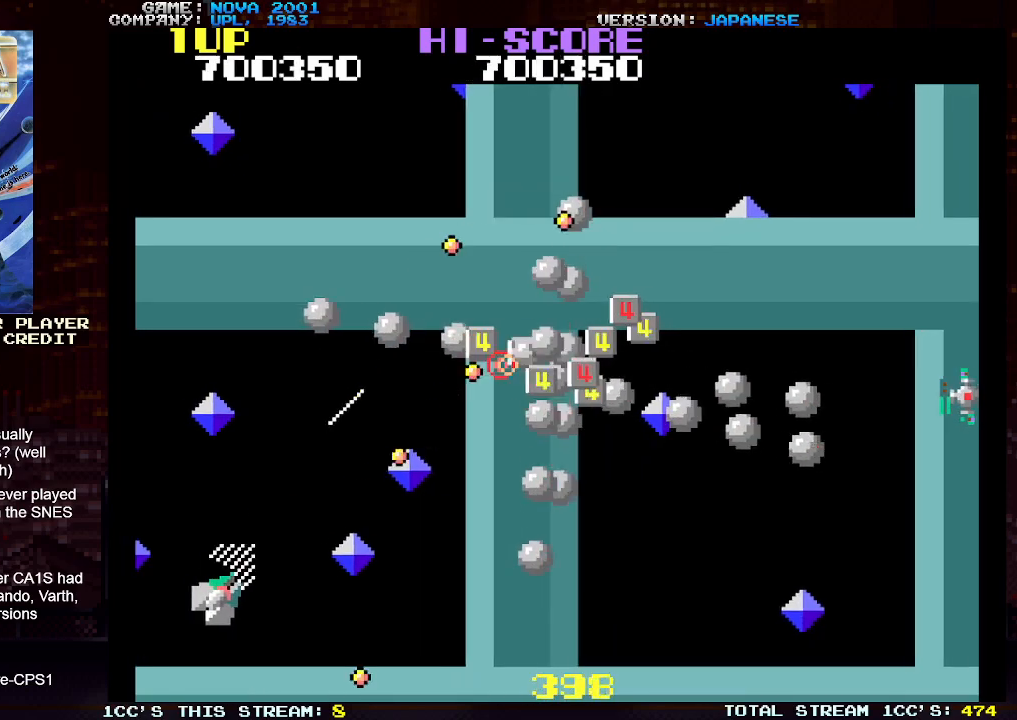
{"buttons": ["TRIANGLE"], "left_stick": "right", "events": [[100, "SQUARE", "down"], [183, "SQUARE", "up"], [250, "SQUARE", "down"], [350, "SQUARE", "up"], [450, "SQUARE", "down"], [500, "SQUARE", "up"]]}
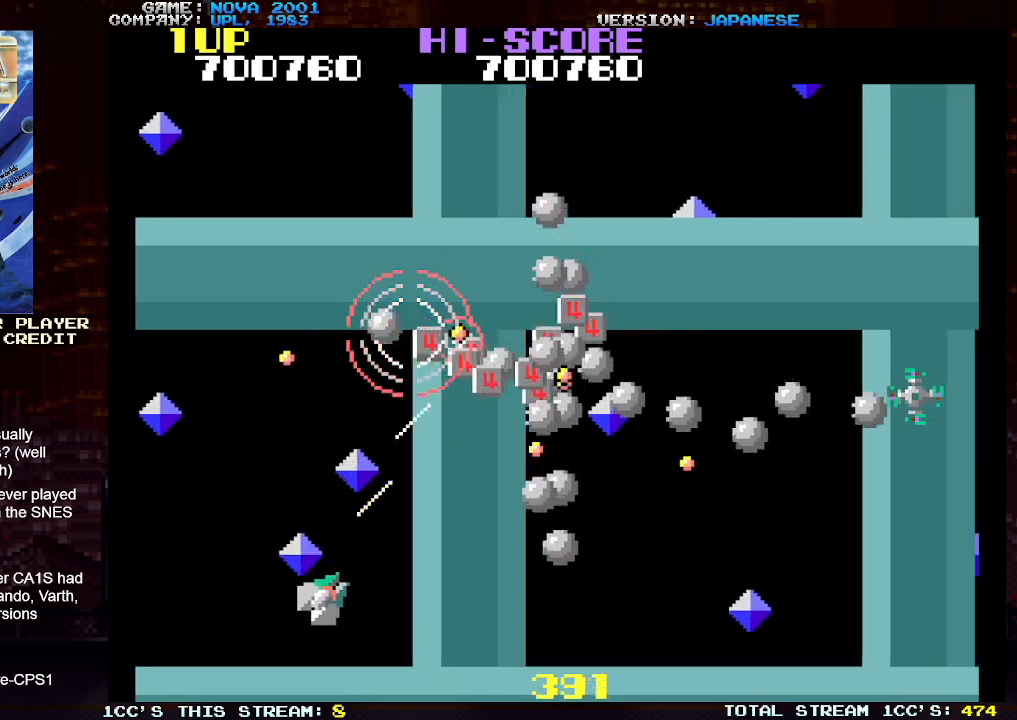
{"buttons": ["TRIANGLE"], "left_stick": "down-right", "events": [[67, "left_stick", "down-right"], [117, "SQUARE", "down"], [183, "SQUARE", "up"], [283, "SQUARE", "down"], [333, "SQUARE", "up"], [417, "SQUARE", "down"], [500, "SQUARE", "up"]]}
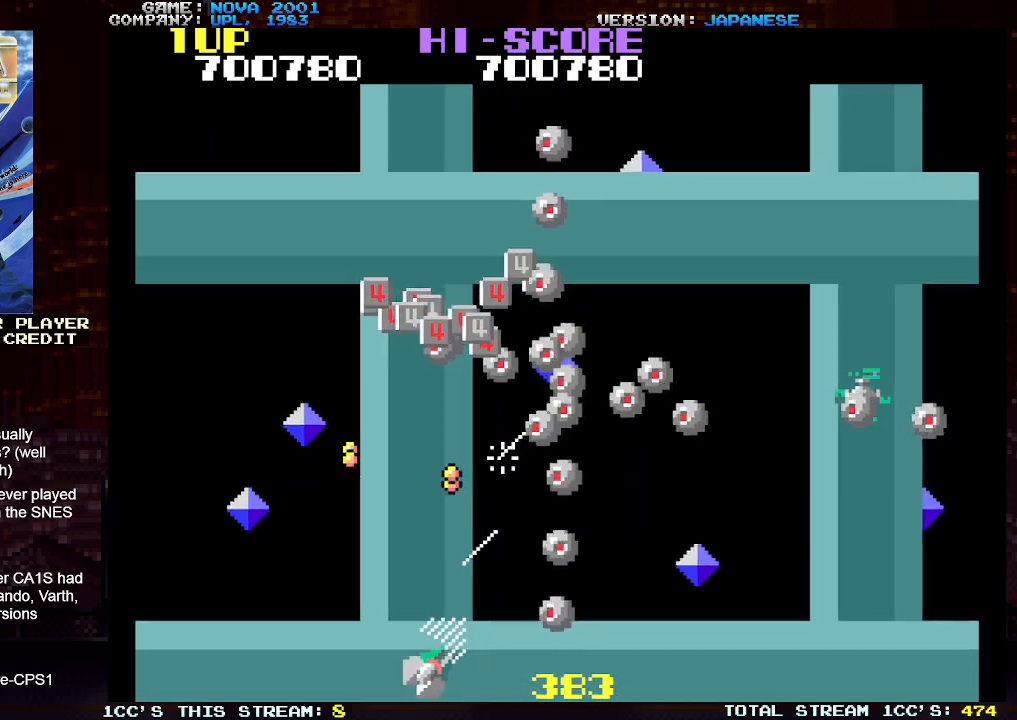
{"buttons": ["SQUARE", "TRIANGLE"], "left_stick": "right", "events": [[83, "left_stick", "center"], [100, "SQUARE", "down"], [150, "SQUARE", "up"], [217, "left_stick", "left"], [250, "SQUARE", "down"], [300, "left_stick", "center"], [333, "SQUARE", "up"], [417, "SQUARE", "down"], [467, "left_stick", "right"]]}
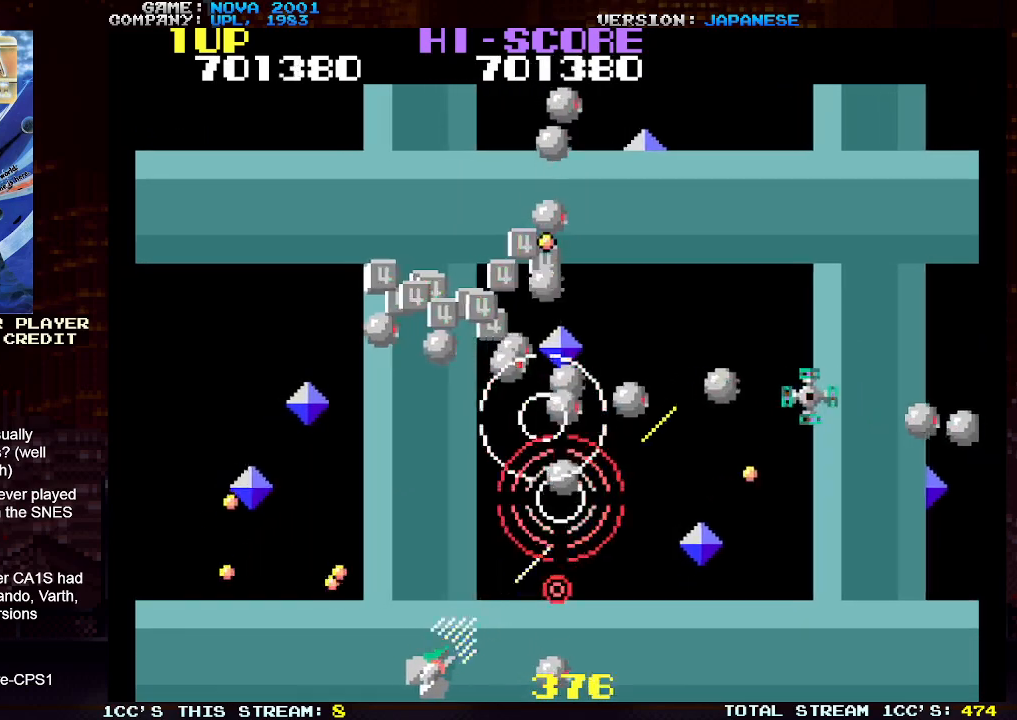
{"buttons": ["SQUARE", "TRIANGLE"], "left_stick": "center", "events": [[17, "SQUARE", "up"], [50, "left_stick", "up"], [100, "SQUARE", "down"], [183, "SQUARE", "up"], [250, "left_stick", "center"], [283, "SQUARE", "down"], [350, "SQUARE", "up"], [450, "SQUARE", "down"]]}
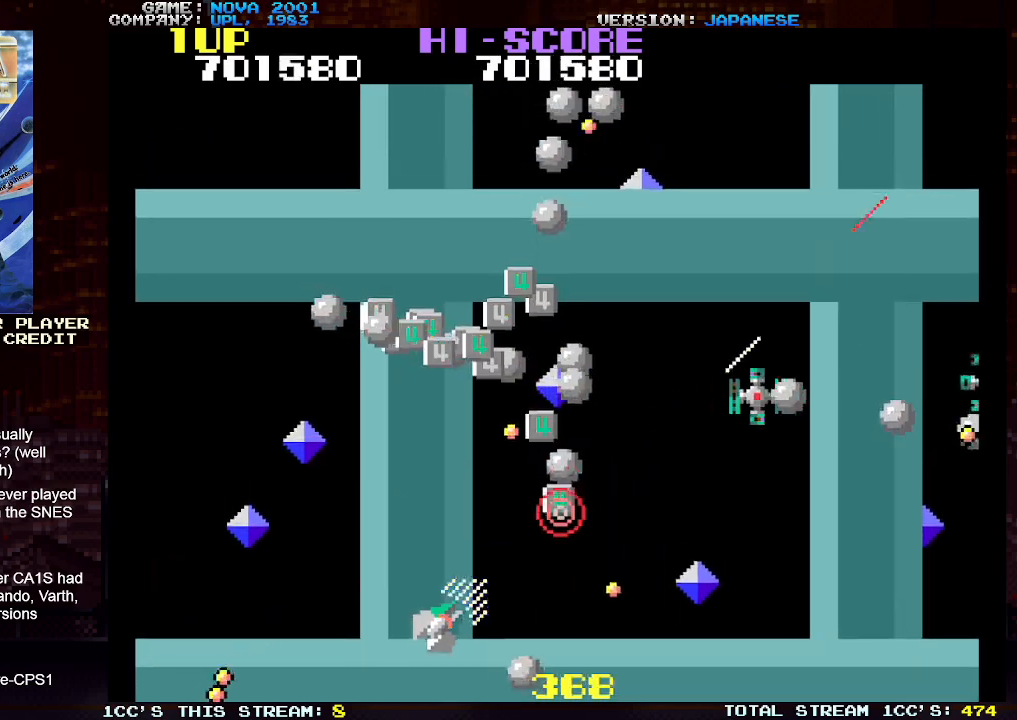
{"buttons": ["SQUARE", "TRIANGLE"], "left_stick": "up-left", "events": [[33, "SQUARE", "up"], [100, "SQUARE", "down"], [183, "left_stick", "left"], [200, "SQUARE", "up"], [283, "SQUARE", "down"], [300, "left_stick", "up-left"], [367, "SQUARE", "up"], [450, "SQUARE", "down"]]}